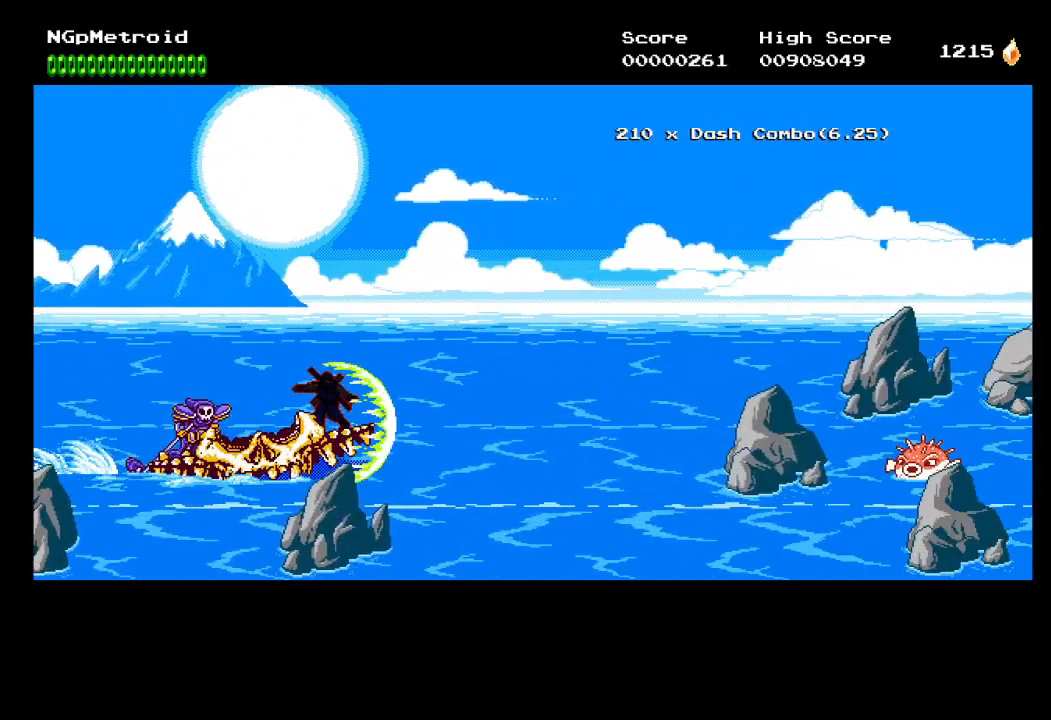
Gameplay with a controller (Xbox layout); each line is a JSON object with the inputs held at the frame after it. "events" lists button and stick changes between this image and that frame as [ms after this image, input, new state], when the widget could be followed in between. Not read: right_stick.
{"buttons": [], "left_stick": "center", "events": [[100, "DPAD_DOWN", "down"], [300, "DPAD_DOWN", "up"]]}
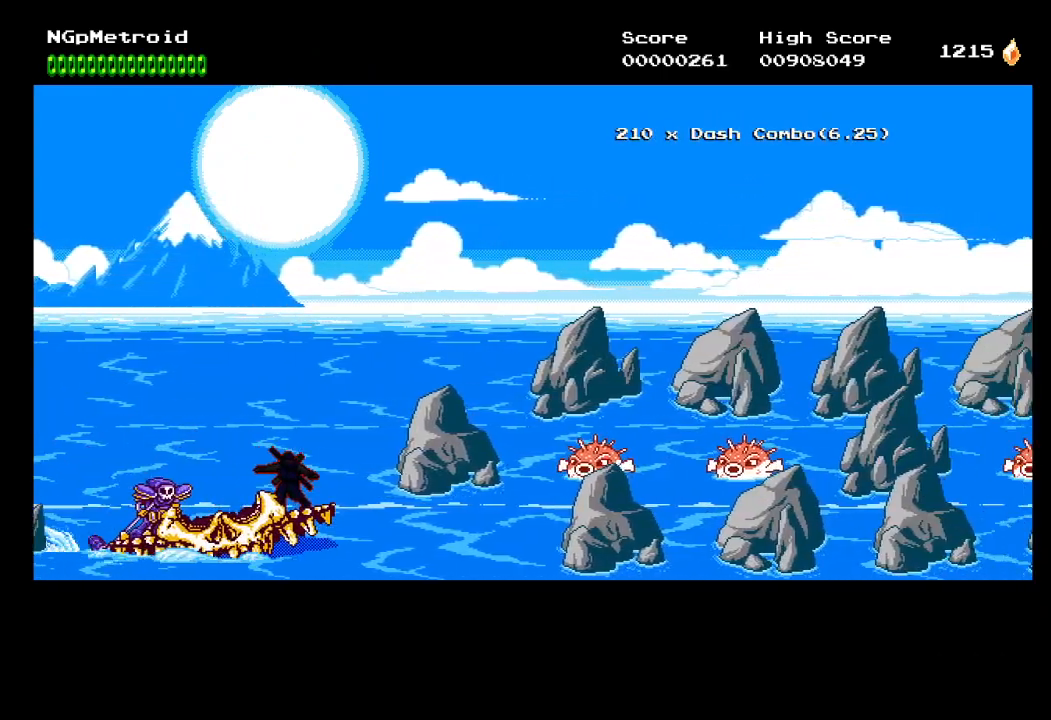
{"buttons": [], "left_stick": "center", "events": [[100, "X", "down"], [167, "A", "down"], [300, "A", "up"], [300, "X", "up"], [333, "DPAD_UP", "down"], [400, "DPAD_UP", "up"]]}
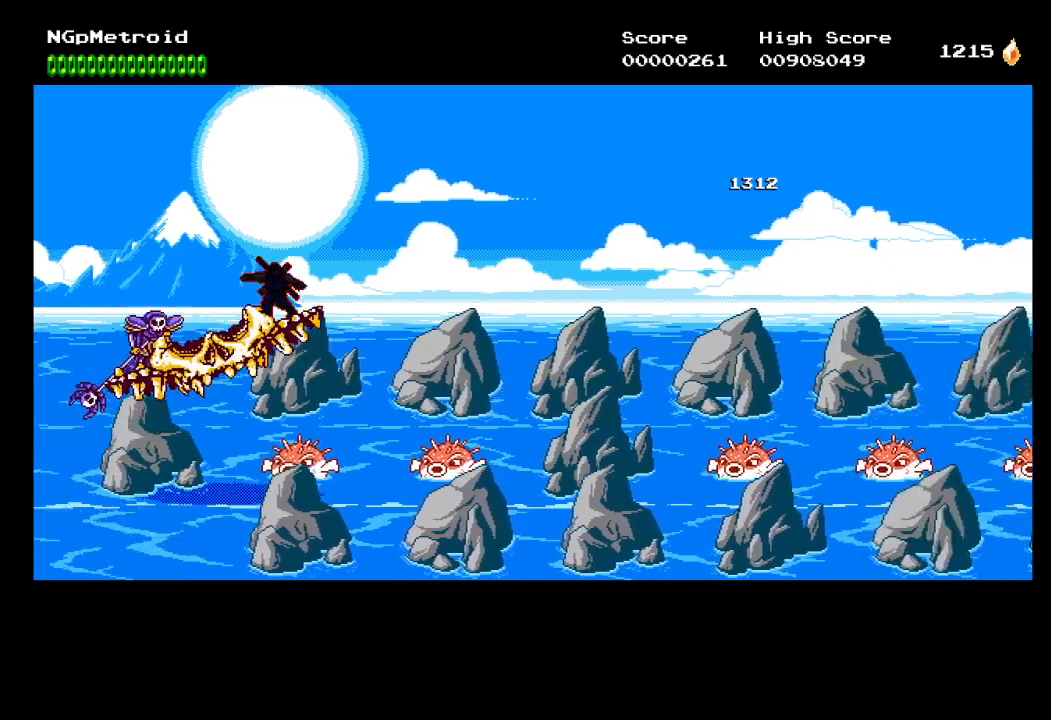
{"buttons": [], "left_stick": "center", "events": []}
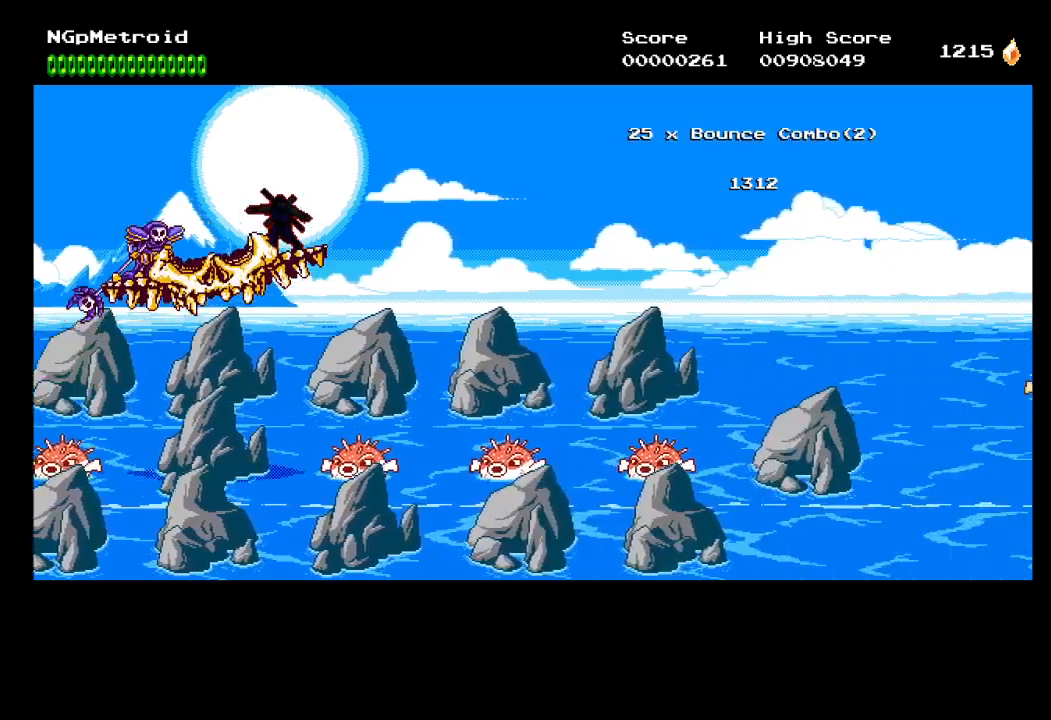
{"buttons": [], "left_stick": "center", "events": [[33, "X", "down"], [200, "X", "up"], [300, "X", "down"], [367, "X", "up"]]}
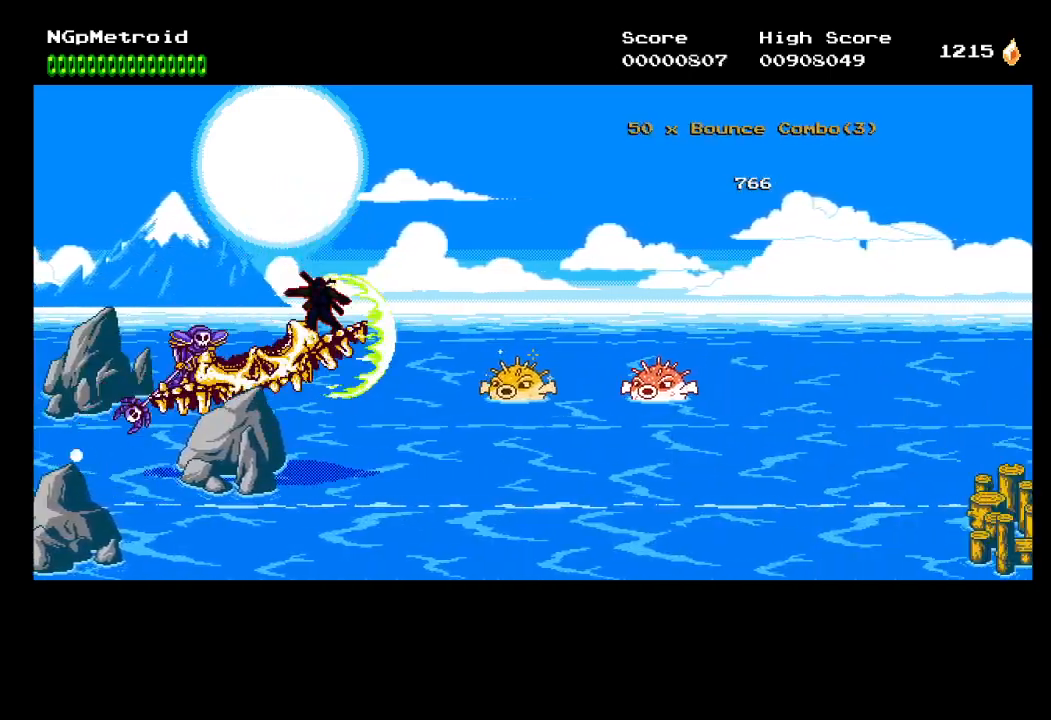
{"buttons": [], "left_stick": "center", "events": [[367, "DPAD_UP", "down"], [467, "DPAD_UP", "up"]]}
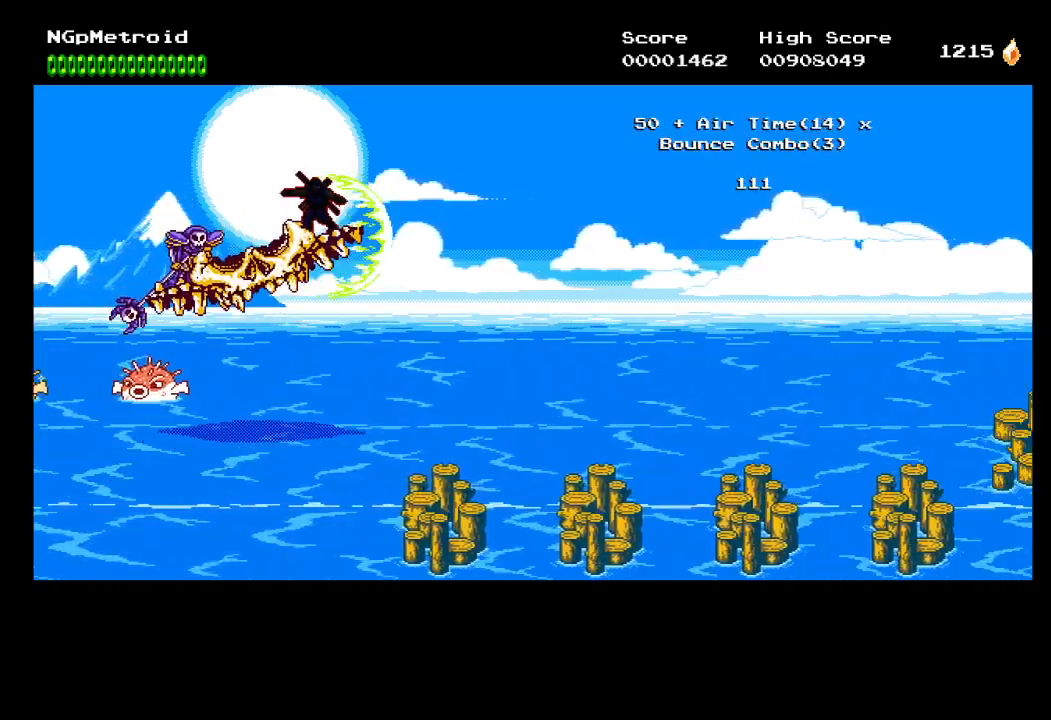
{"buttons": [], "left_stick": "center", "events": [[100, "DPAD_DOWN", "down"], [500, "DPAD_DOWN", "up"]]}
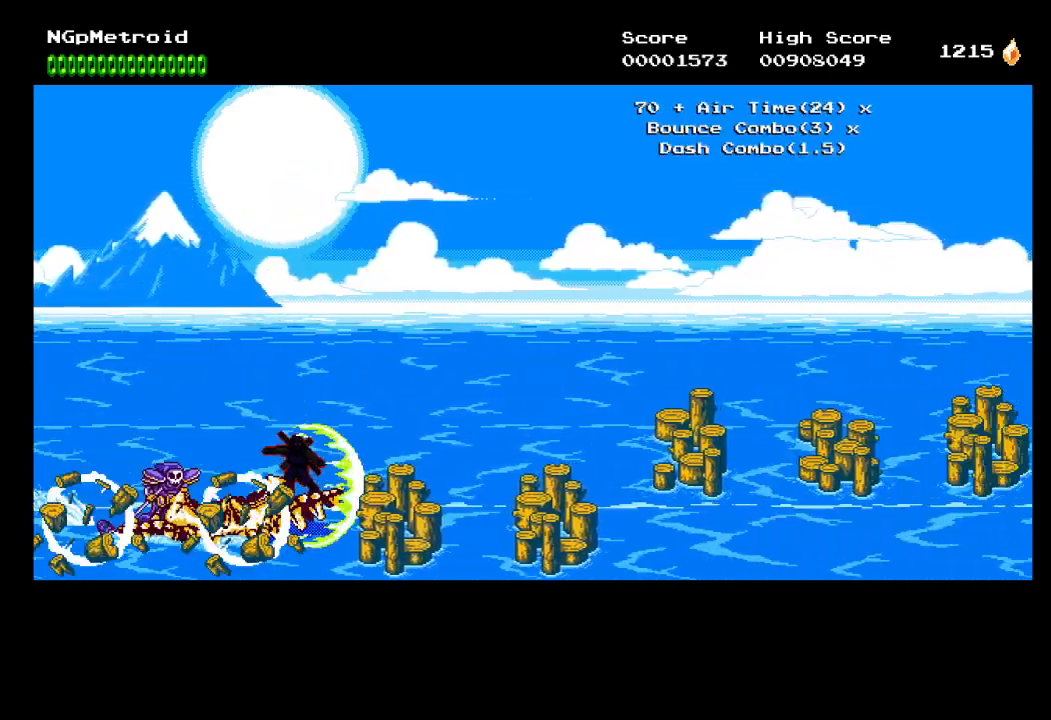
{"buttons": [], "left_stick": "center", "events": [[233, "DPAD_UP", "down"], [500, "DPAD_UP", "up"]]}
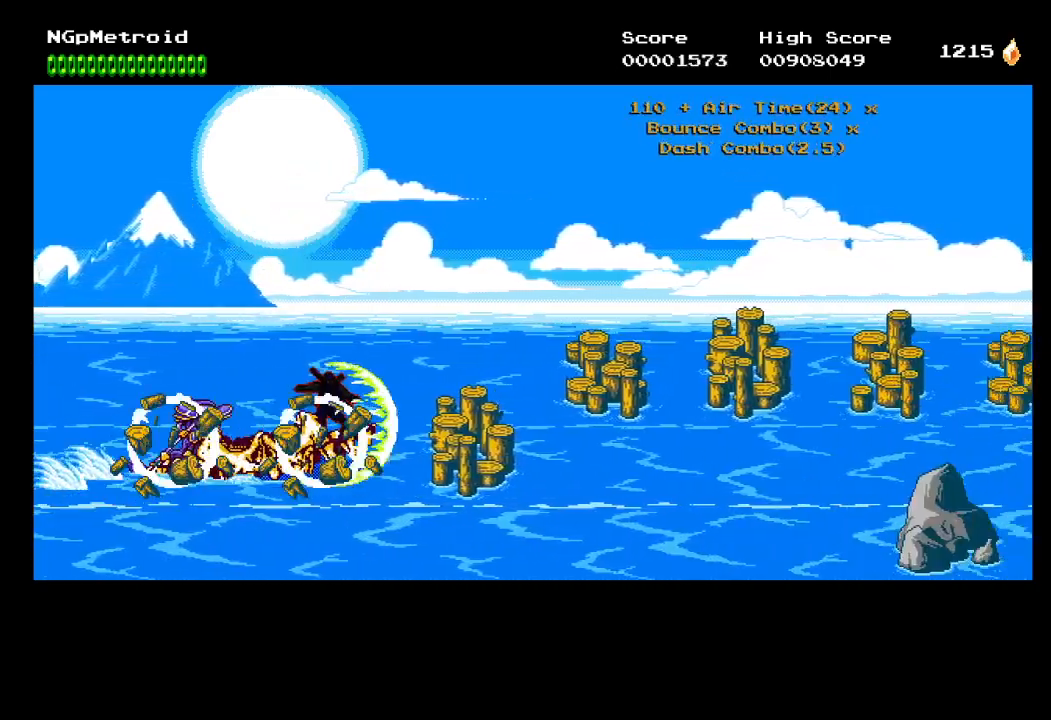
{"buttons": [], "left_stick": "center", "events": [[133, "DPAD_UP", "down"], [367, "DPAD_UP", "up"]]}
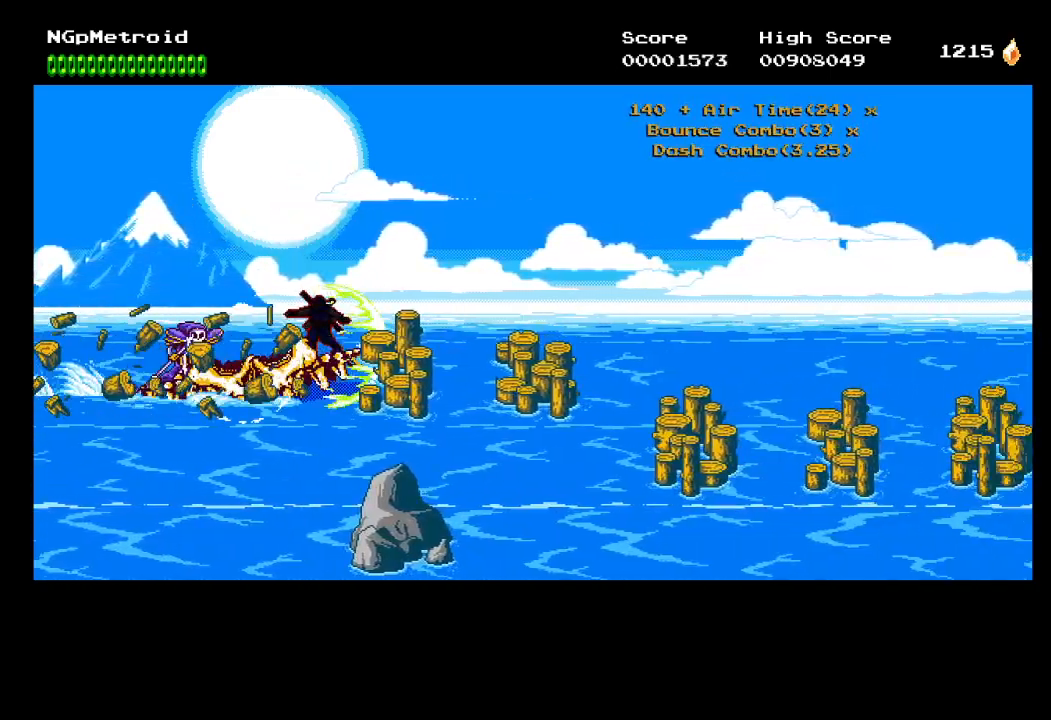
{"buttons": [], "left_stick": "center", "events": [[67, "DPAD_DOWN", "down"], [367, "DPAD_DOWN", "up"]]}
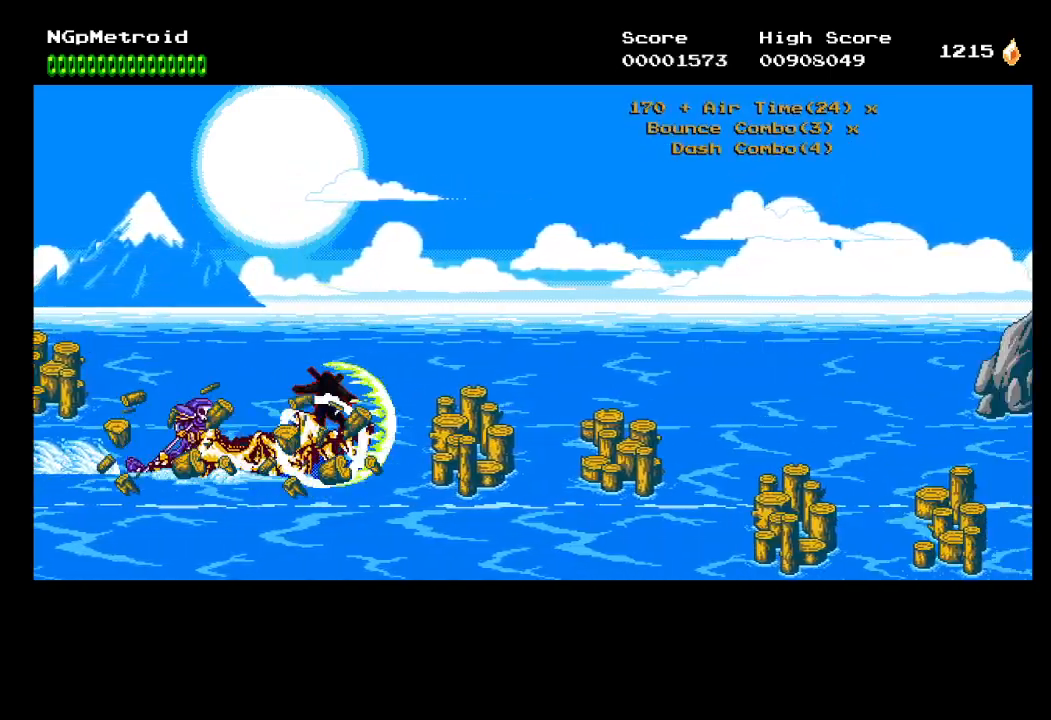
{"buttons": [], "left_stick": "center", "events": [[233, "DPAD_DOWN", "down"], [433, "DPAD_DOWN", "up"]]}
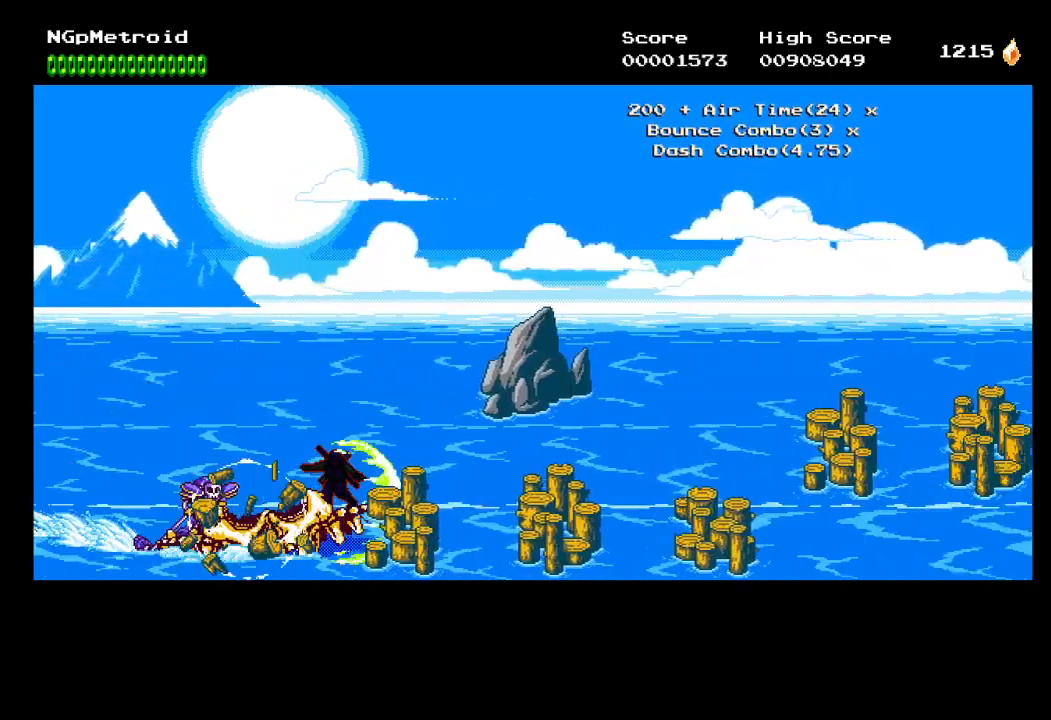
{"buttons": ["DPAD_UP"], "left_stick": "center", "events": [[367, "DPAD_UP", "down"]]}
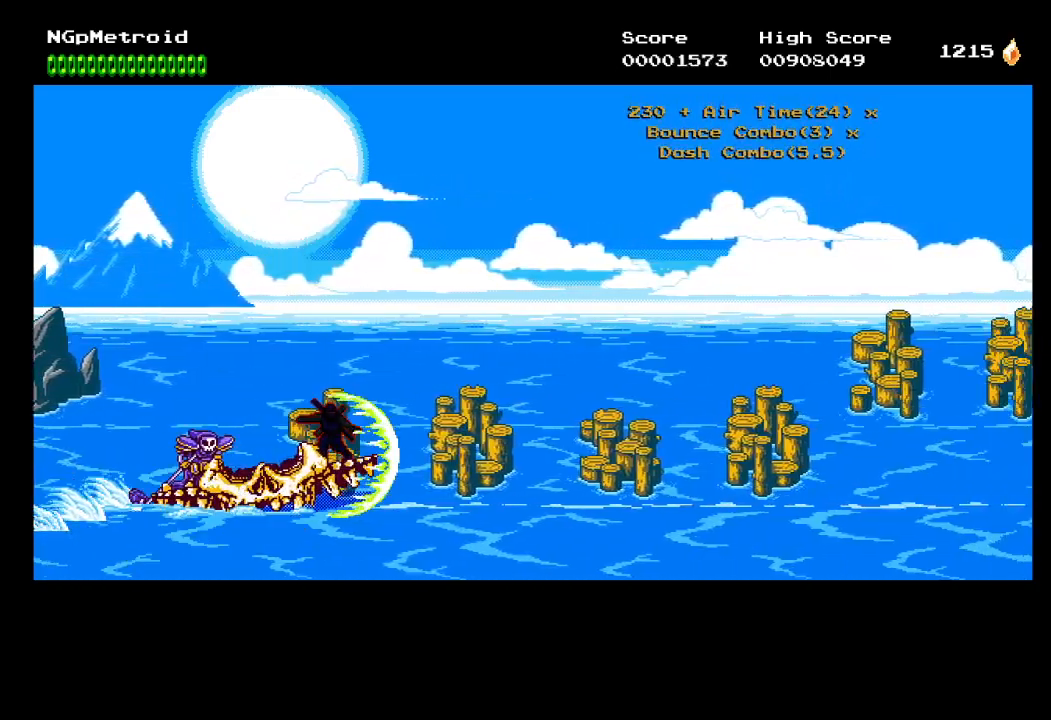
{"buttons": ["DPAD_UP"], "left_stick": "center", "events": [[33, "DPAD_UP", "up"], [467, "DPAD_UP", "down"]]}
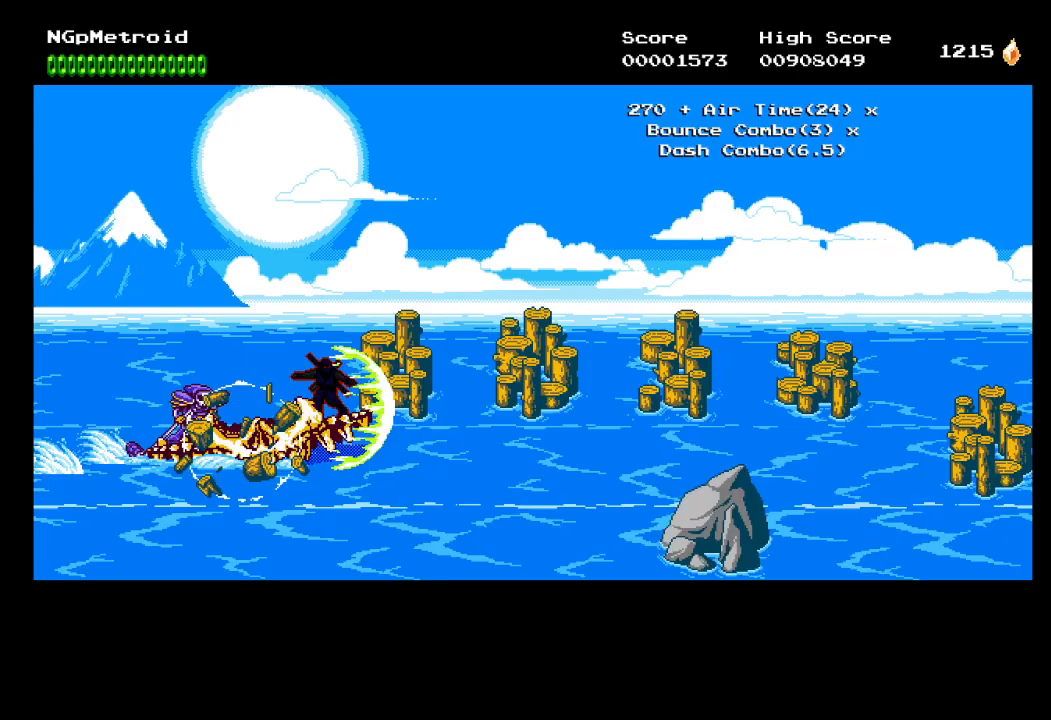
{"buttons": ["DPAD_DOWN"], "left_stick": "center", "events": [[133, "DPAD_UP", "up"], [433, "DPAD_DOWN", "down"]]}
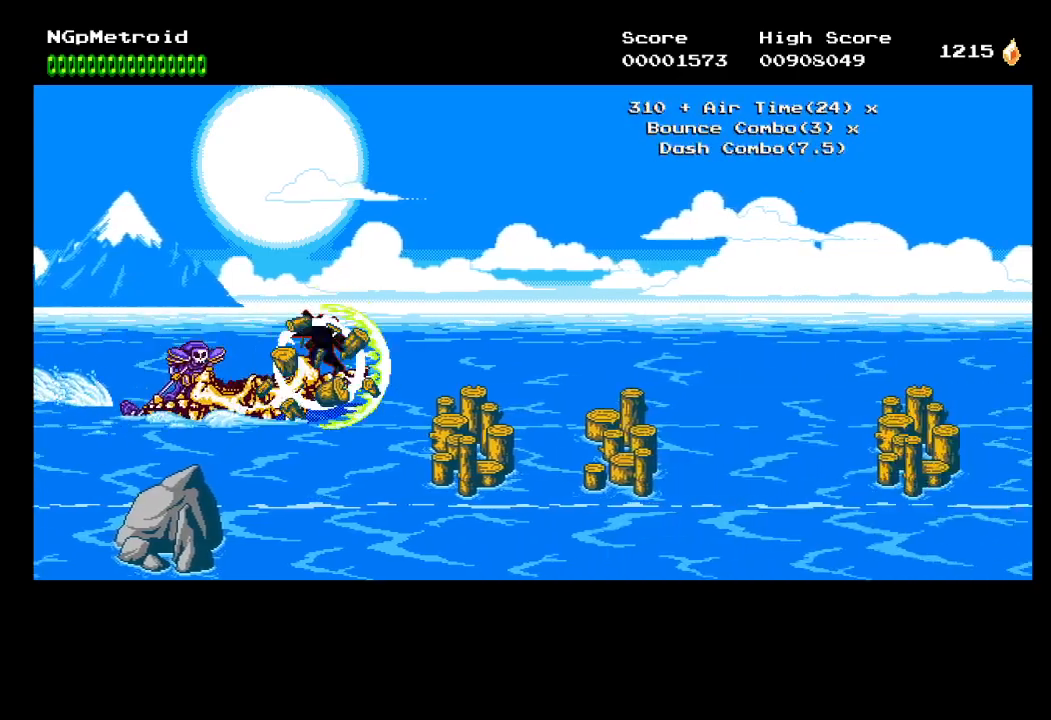
{"buttons": [], "left_stick": "center", "events": [[133, "DPAD_DOWN", "up"]]}
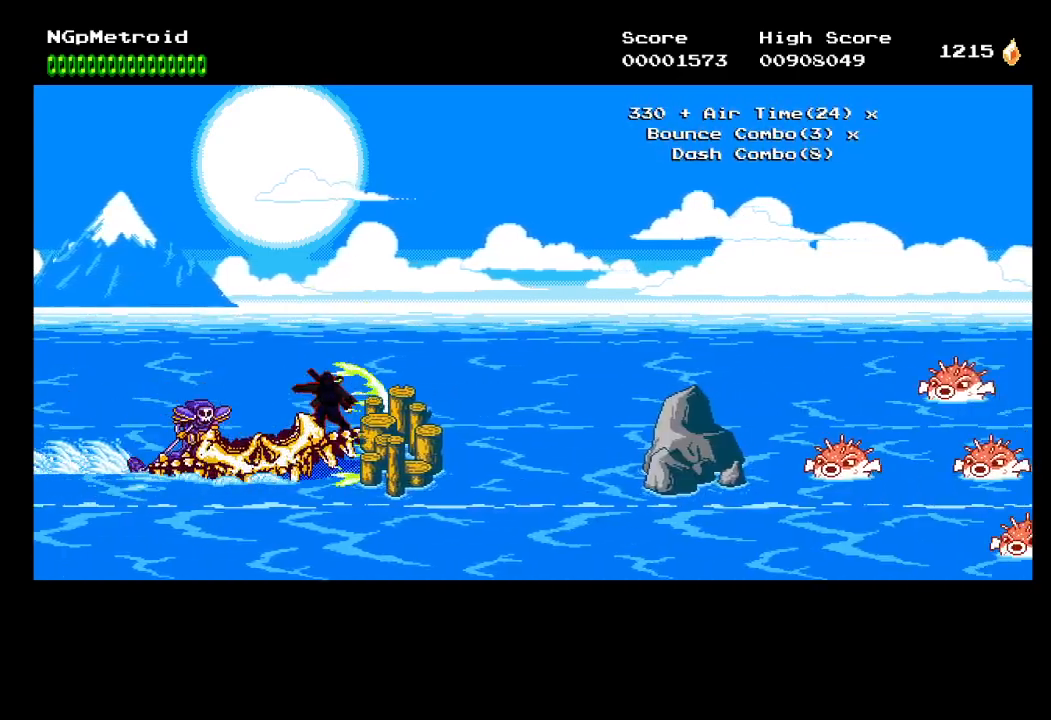
{"buttons": [], "left_stick": "center", "events": [[167, "X", "down"], [267, "X", "up"], [333, "A", "down"], [333, "X", "down"], [400, "X", "up"], [433, "A", "up"]]}
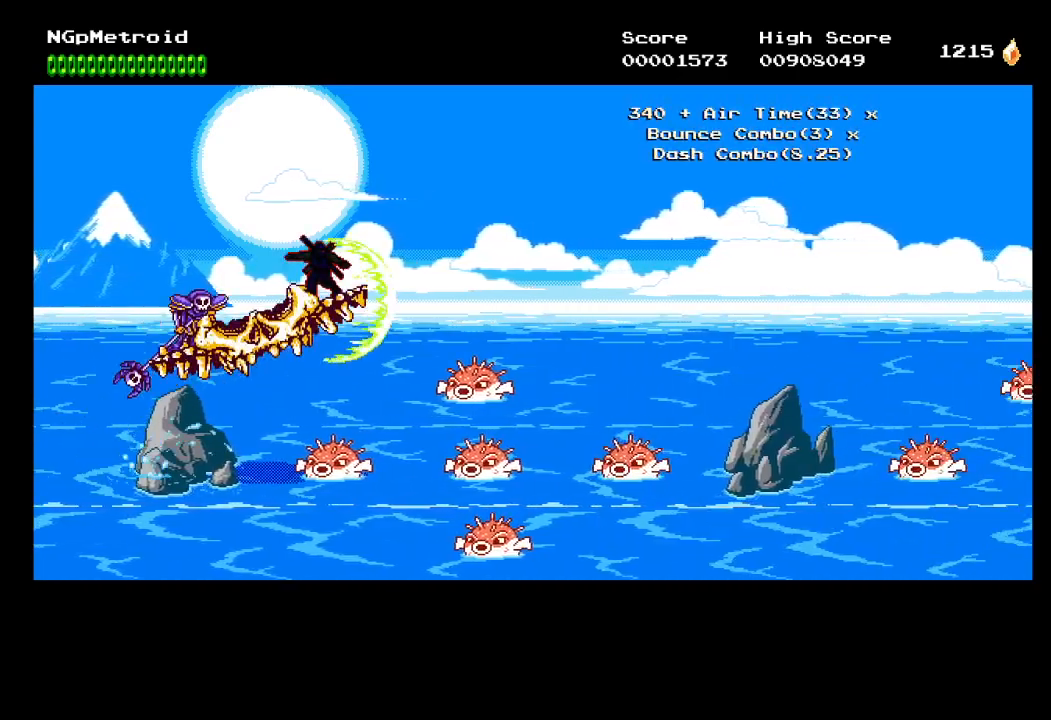
{"buttons": [], "left_stick": "center", "events": []}
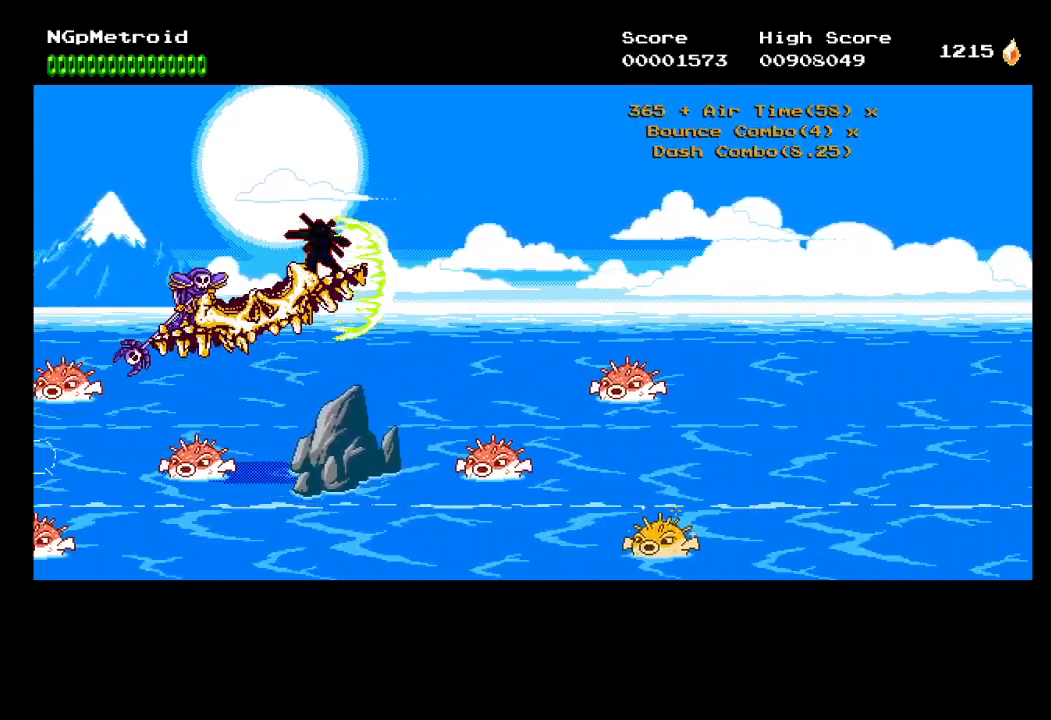
{"buttons": [], "left_stick": "center", "events": [[100, "DPAD_UP", "down"], [233, "DPAD_UP", "up"]]}
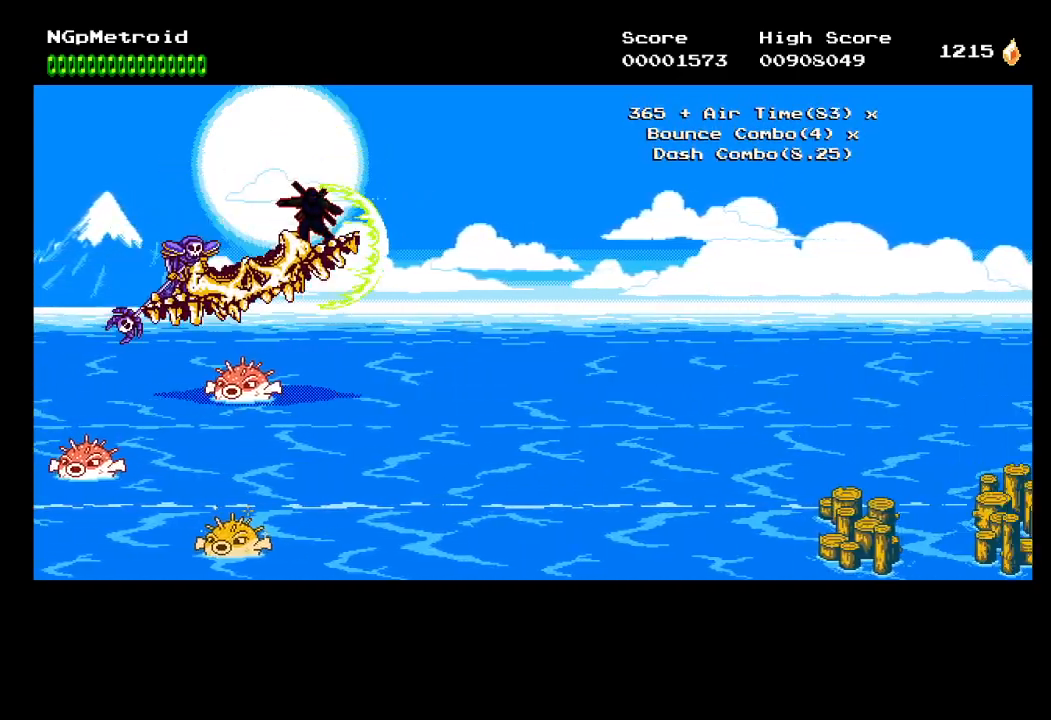
{"buttons": ["DPAD_DOWN"], "left_stick": "center", "events": [[167, "DPAD_DOWN", "down"]]}
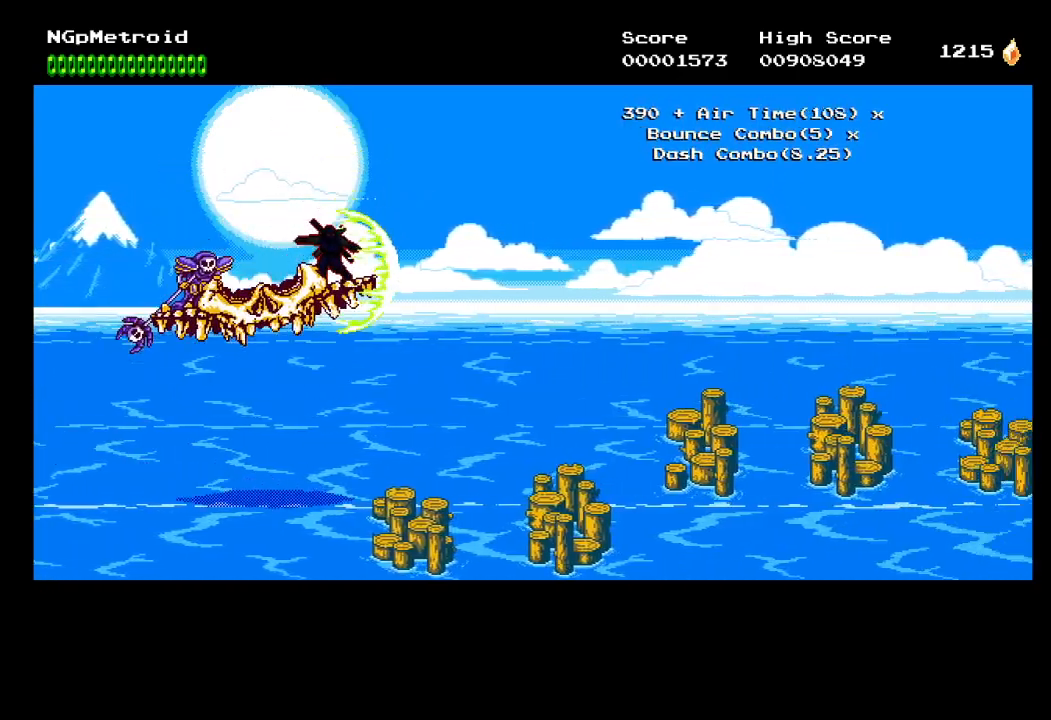
{"buttons": ["DPAD_UP"], "left_stick": "center", "events": [[200, "DPAD_DOWN", "up"], [433, "DPAD_UP", "down"]]}
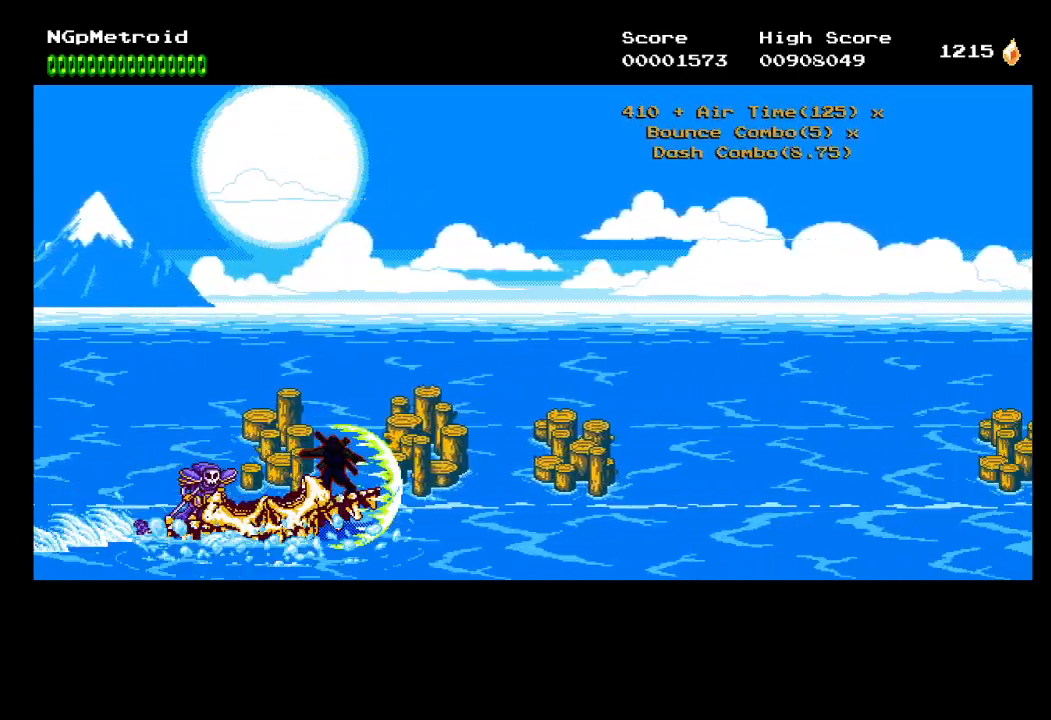
{"buttons": [], "left_stick": "center", "events": [[167, "DPAD_UP", "up"]]}
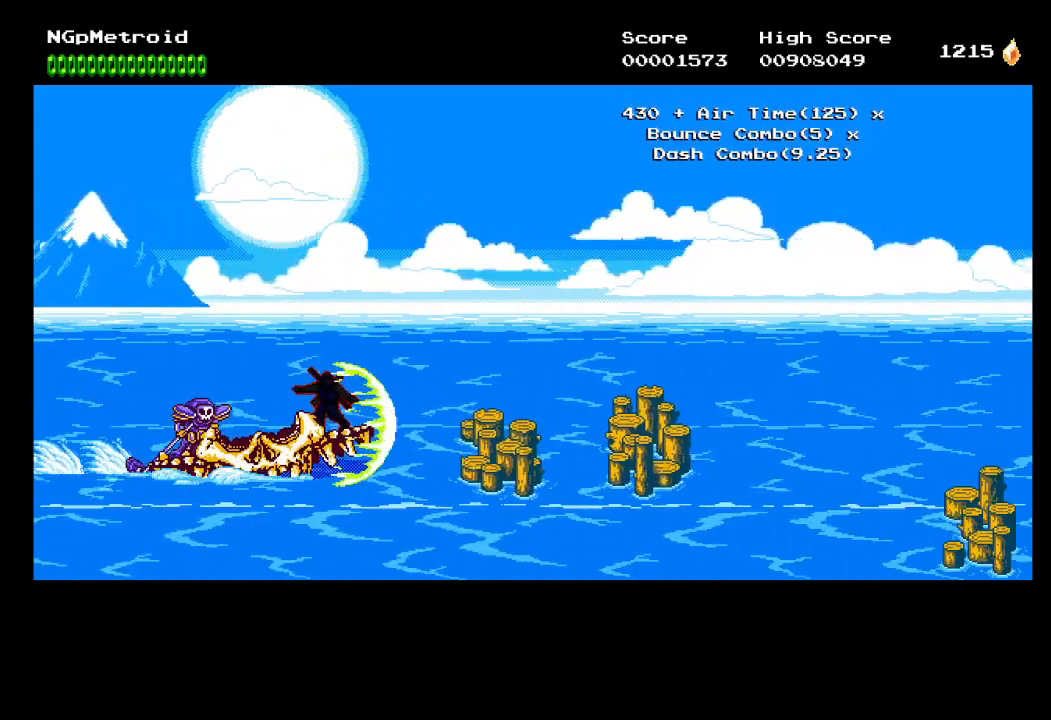
{"buttons": ["DPAD_DOWN"], "left_stick": "center", "events": [[500, "DPAD_DOWN", "down"]]}
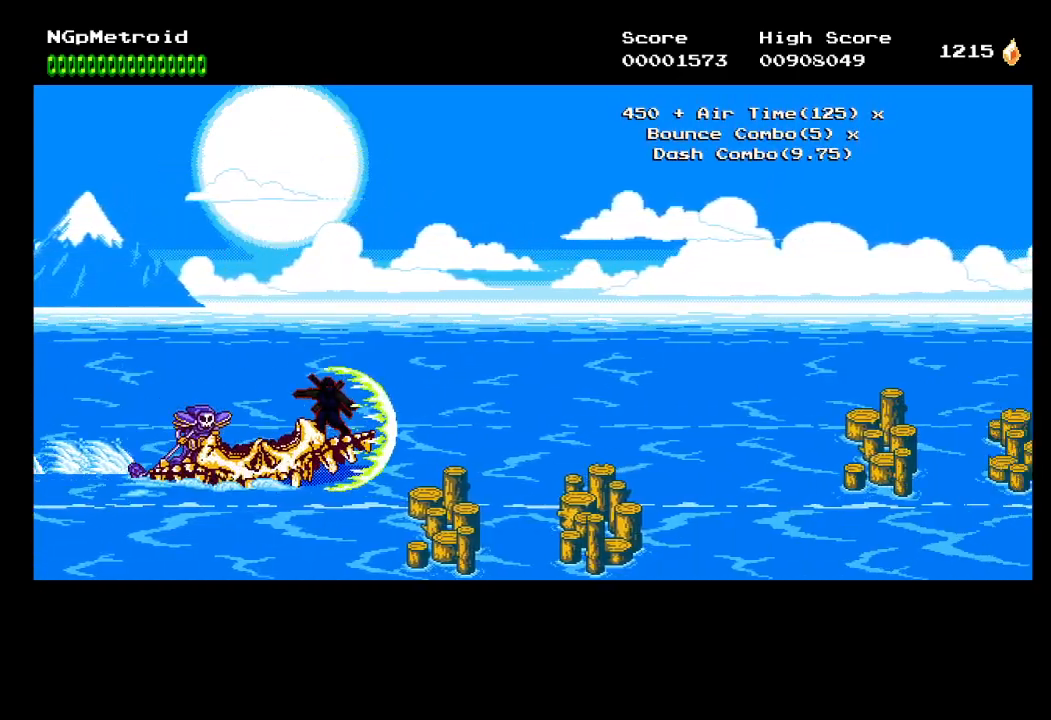
{"buttons": ["DPAD_UP"], "left_stick": "center", "events": [[167, "DPAD_DOWN", "up"], [433, "DPAD_UP", "down"]]}
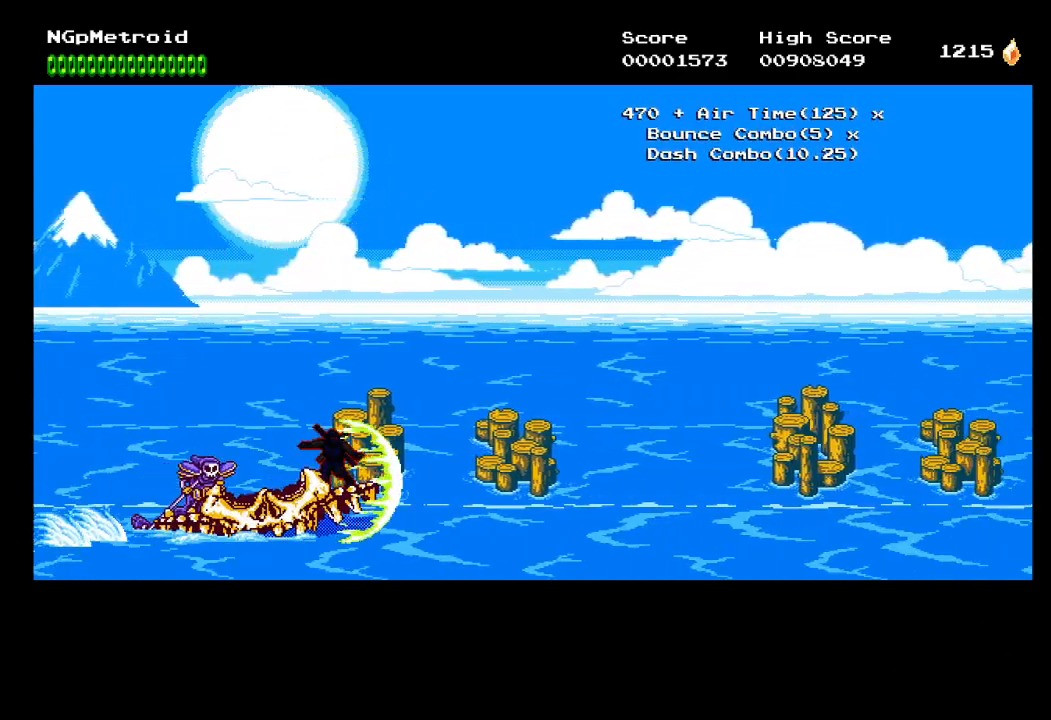
{"buttons": [], "left_stick": "center", "events": [[67, "DPAD_UP", "up"]]}
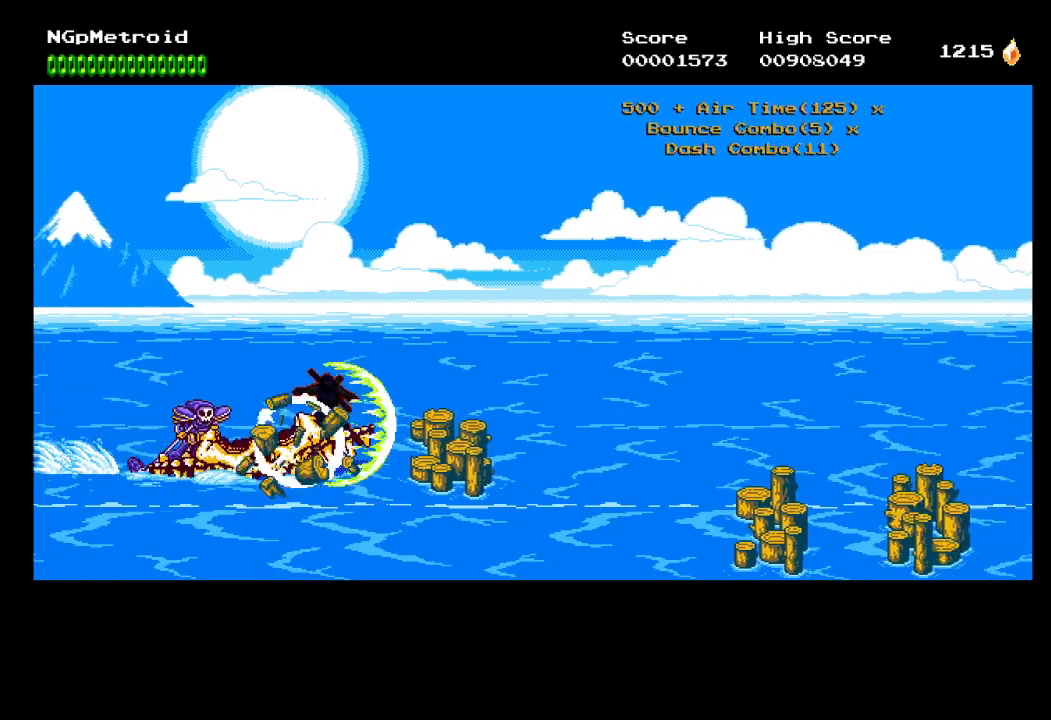
{"buttons": [], "left_stick": "center", "events": [[167, "DPAD_DOWN", "down"], [333, "DPAD_DOWN", "up"]]}
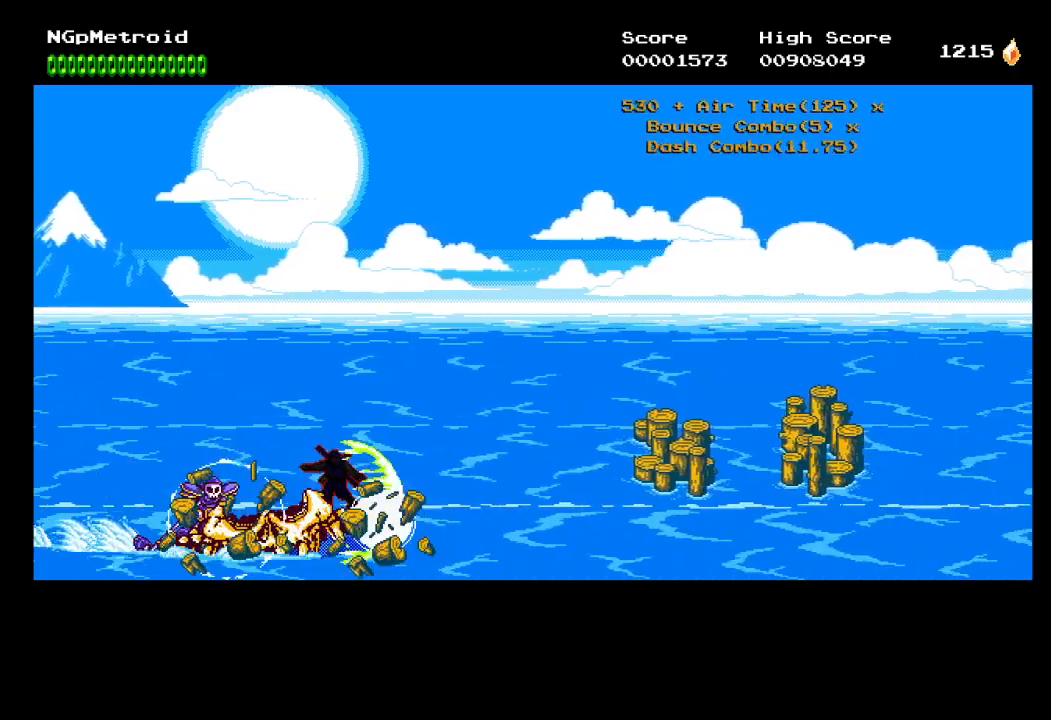
{"buttons": [], "left_stick": "center", "events": [[167, "DPAD_UP", "down"], [333, "DPAD_UP", "up"]]}
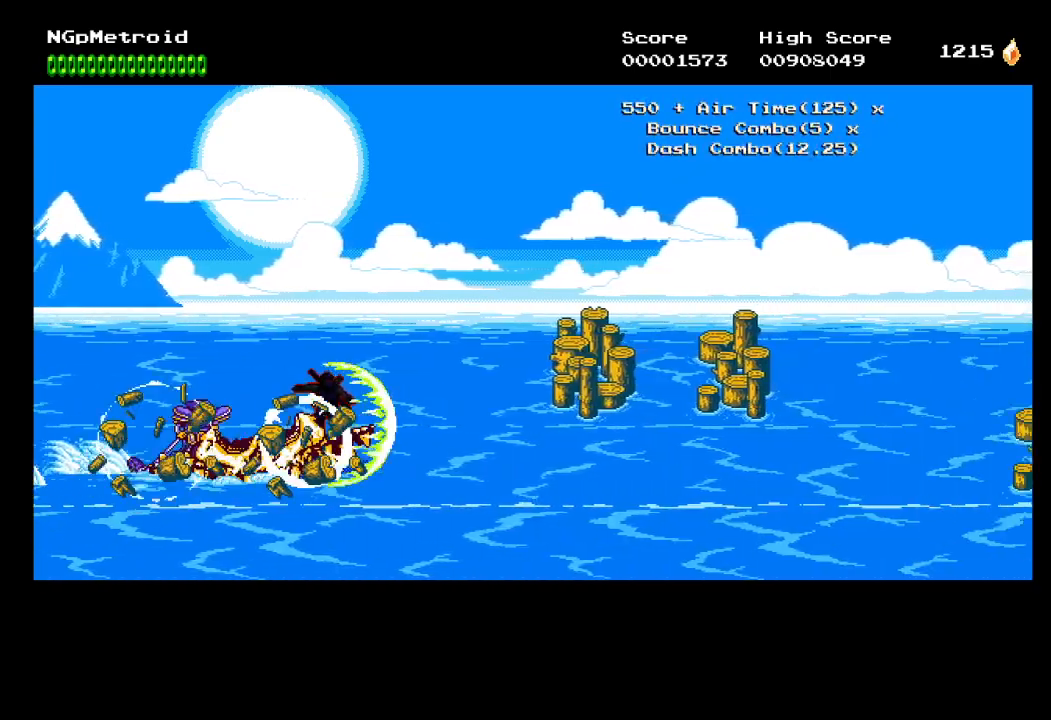
{"buttons": [], "left_stick": "center", "events": [[67, "DPAD_UP", "down"], [333, "DPAD_UP", "up"]]}
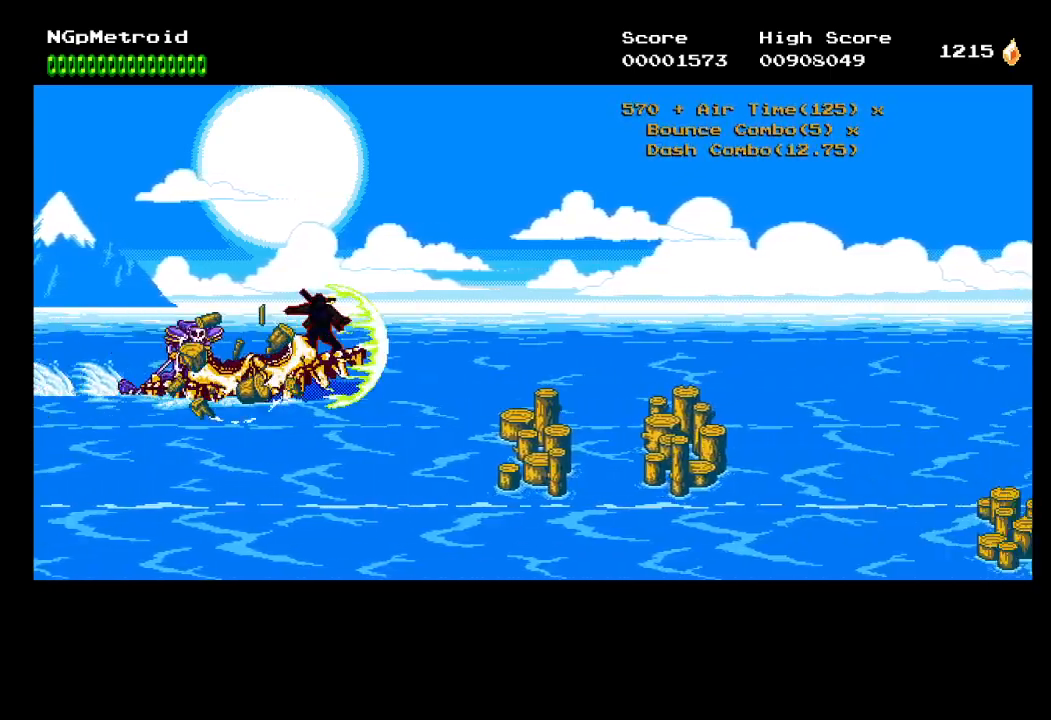
{"buttons": ["DPAD_DOWN"], "left_stick": "center", "events": [[33, "DPAD_DOWN", "down"], [233, "DPAD_DOWN", "up"], [467, "DPAD_DOWN", "down"]]}
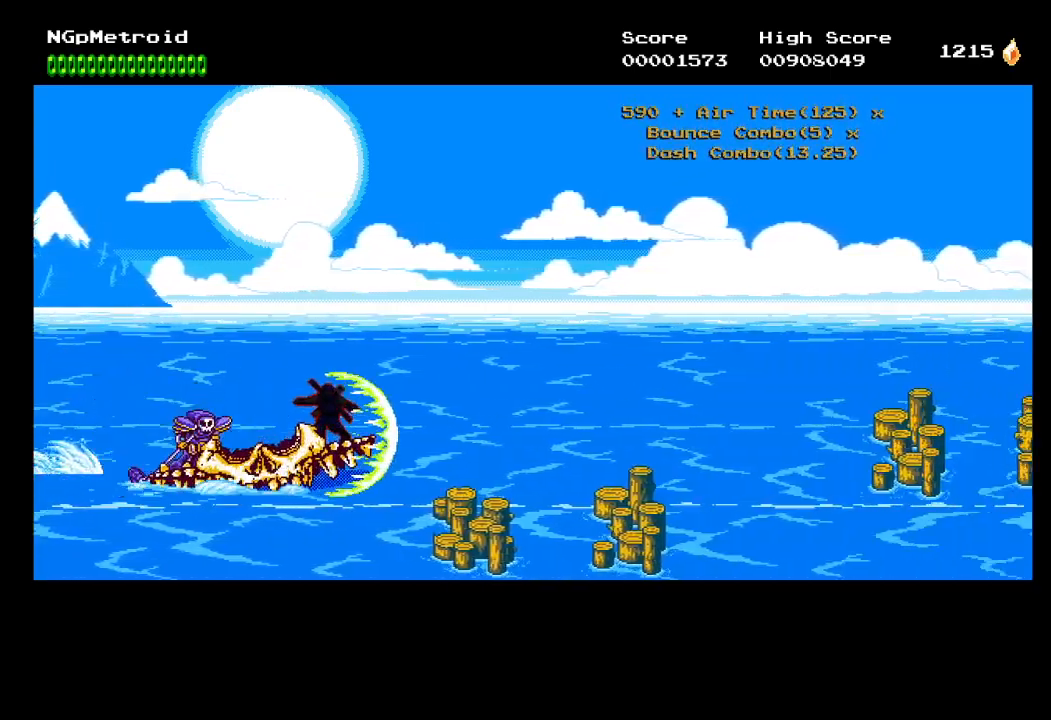
{"buttons": ["DPAD_UP"], "left_stick": "center", "events": [[200, "DPAD_DOWN", "up"], [400, "DPAD_UP", "down"]]}
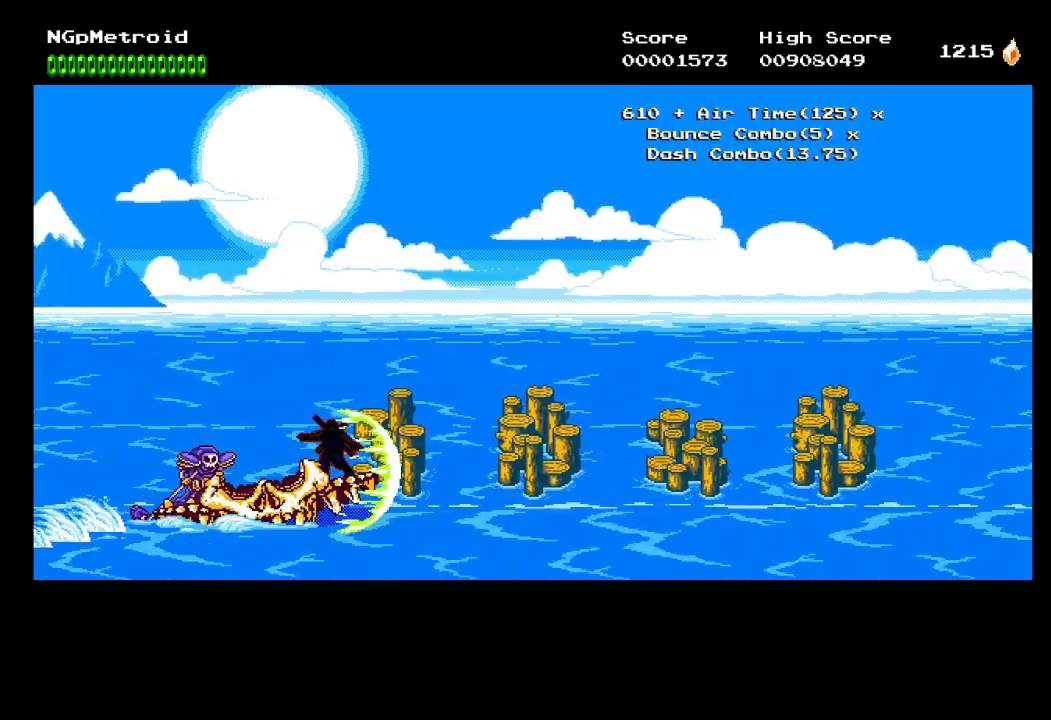
{"buttons": [], "left_stick": "center", "events": [[67, "DPAD_UP", "up"]]}
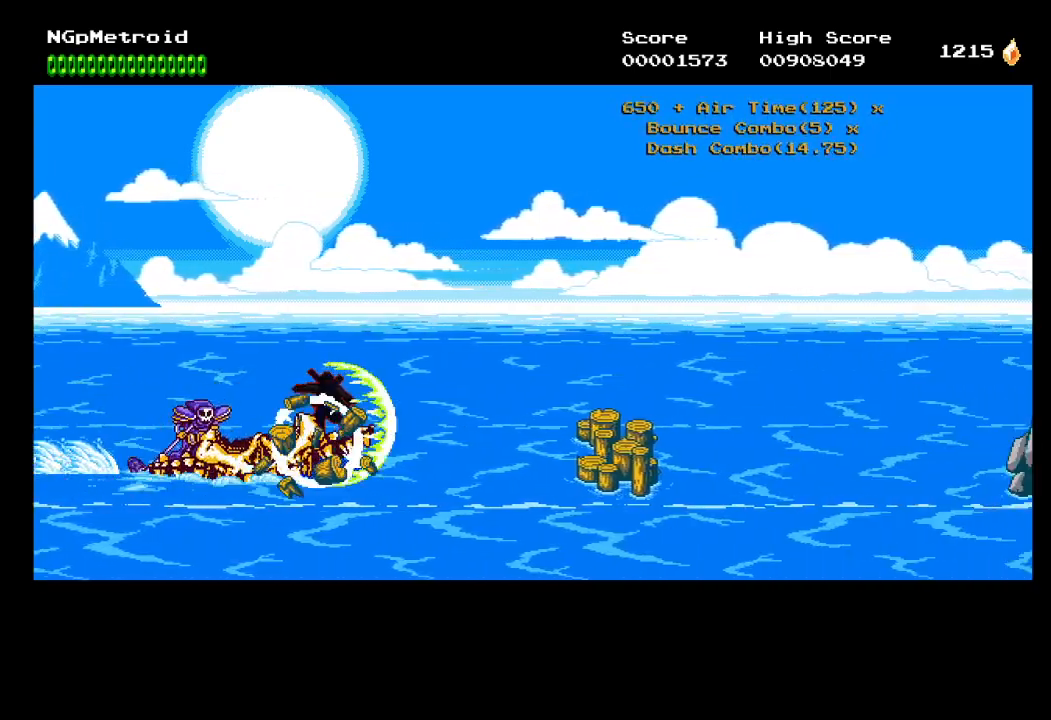
{"buttons": ["A"], "left_stick": "center", "events": [[500, "A", "down"]]}